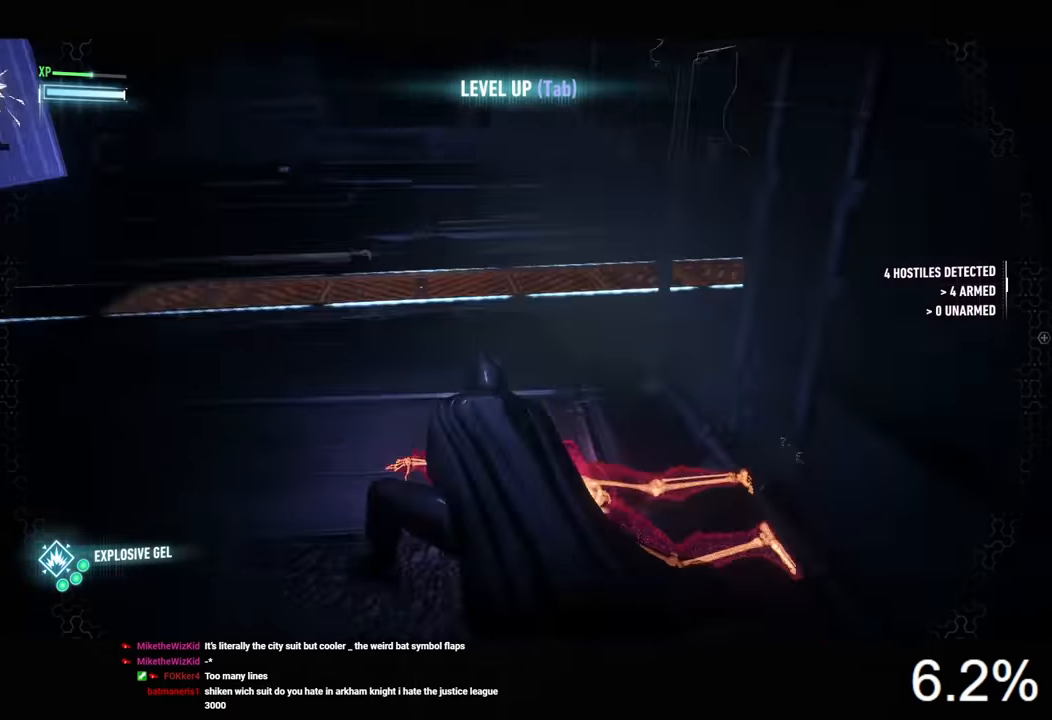
Gameplay with keyboard and mouse; each line is a JSON object with the keys and mouse buttons held at the frame after it. "events" lists presses ("down") and releases ("up") of "1", "2", "3", "4", "5", "a", "alt", "c", "caps_lock", "ctrl", "d", "e", "f", "g", "q", "r", "s", "shift", "space", "t", "tab", "v", "w", "x", "z", "mouse_left", "mouse_wheel" and "mouse_right" between this image and that frame as [ms after this image, input, new state], when the widget could be followed in between. "mouse_left", "mouse_wheel", "mouse_right" = the "left", "wheel", "right" buttons of the "mouse" list. No other keys are recorded. "wheel" means that the mouse wheel is clicked or scrolled. Not read: mouse_move.
{"keys": [], "mouse": [], "events": [[200, "mouse_left", "up"]]}
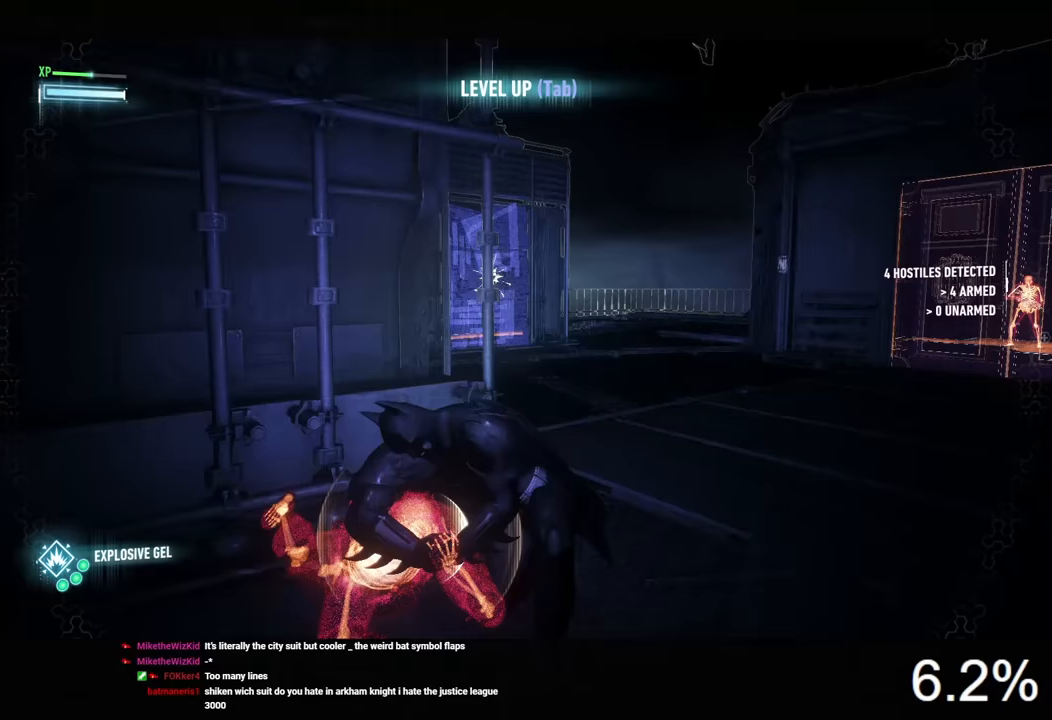
{"keys": [], "mouse": ["right"], "events": [[367, "mouse_right", "down"]]}
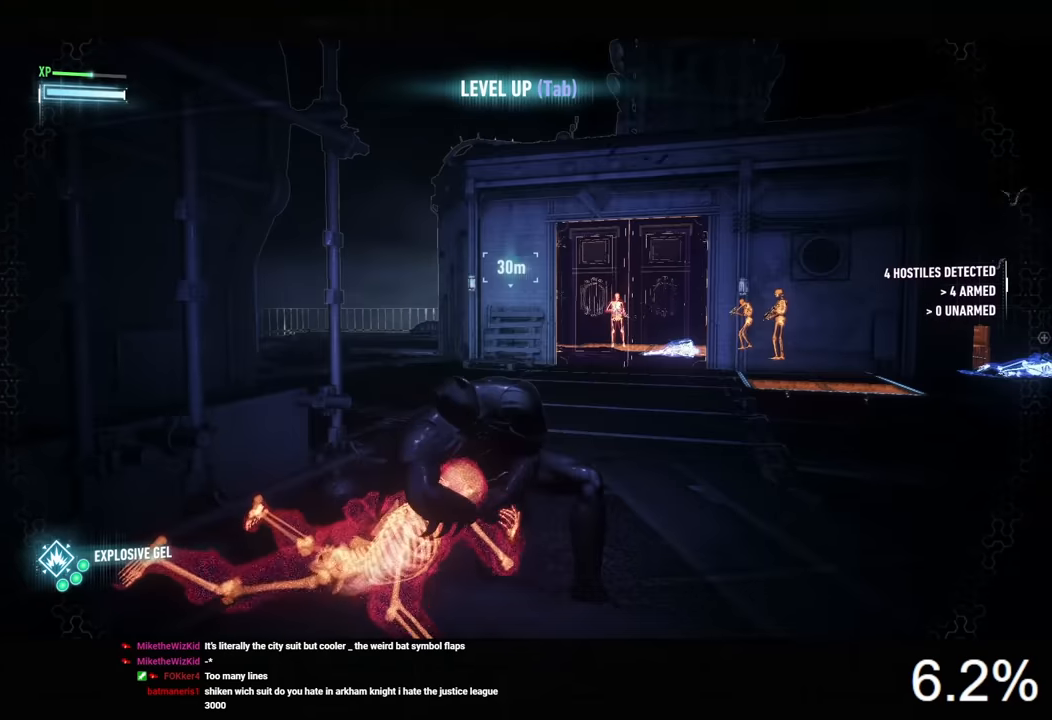
{"keys": [], "mouse": [], "events": [[33, "mouse_right", "up"]]}
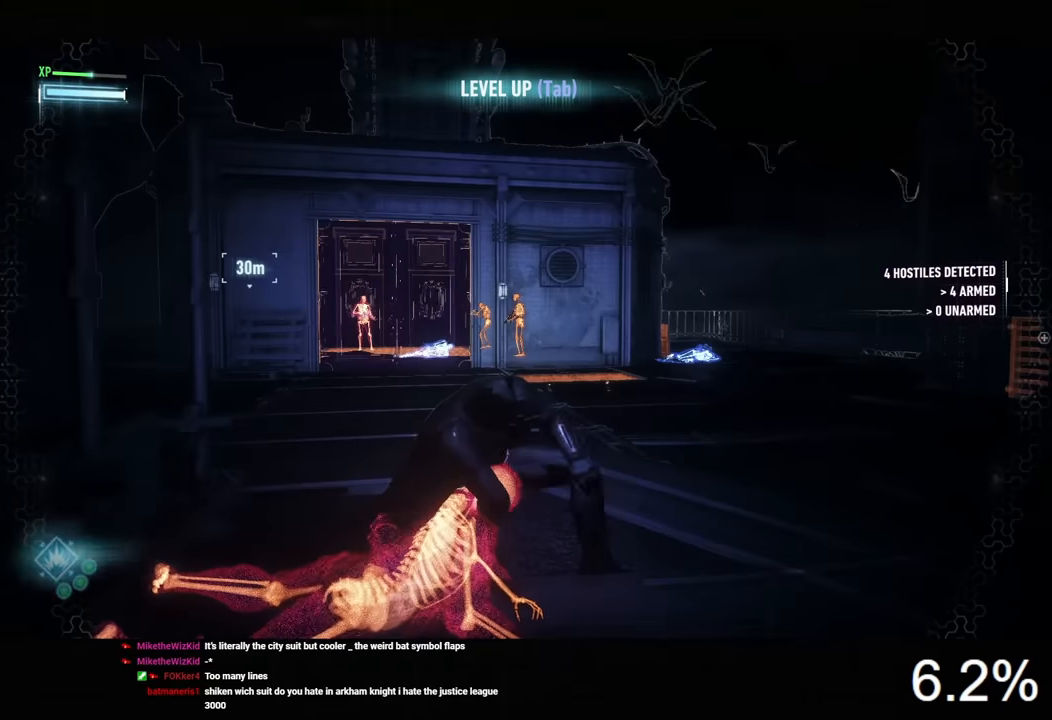
{"keys": [], "mouse": [], "events": []}
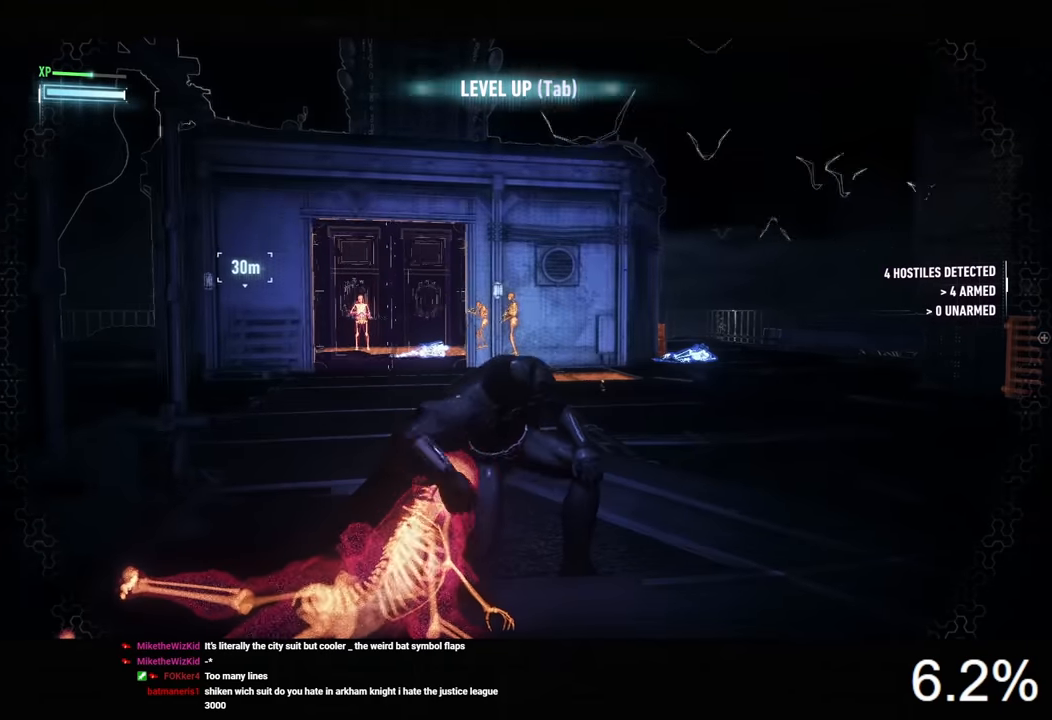
{"keys": ["ctrl", "w"], "mouse": [], "events": [[167, "d", "down"], [400, "w", "down"], [467, "ctrl", "down"], [500, "d", "up"]]}
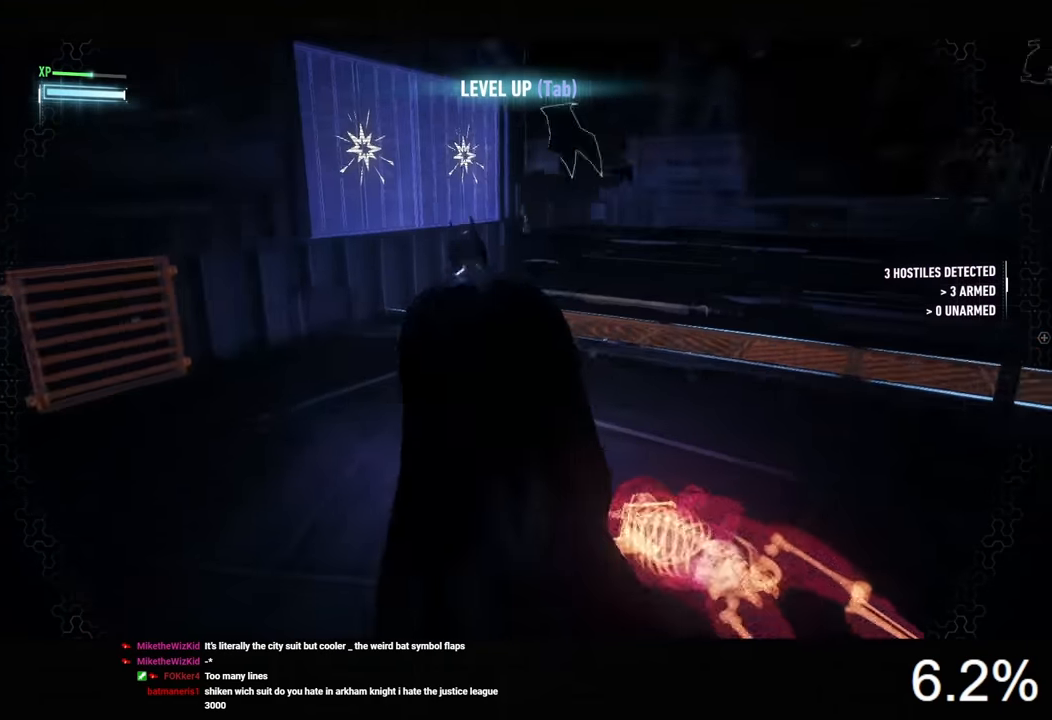
{"keys": ["space", "w"], "mouse": [], "events": [[333, "ctrl", "up"], [400, "space", "down"]]}
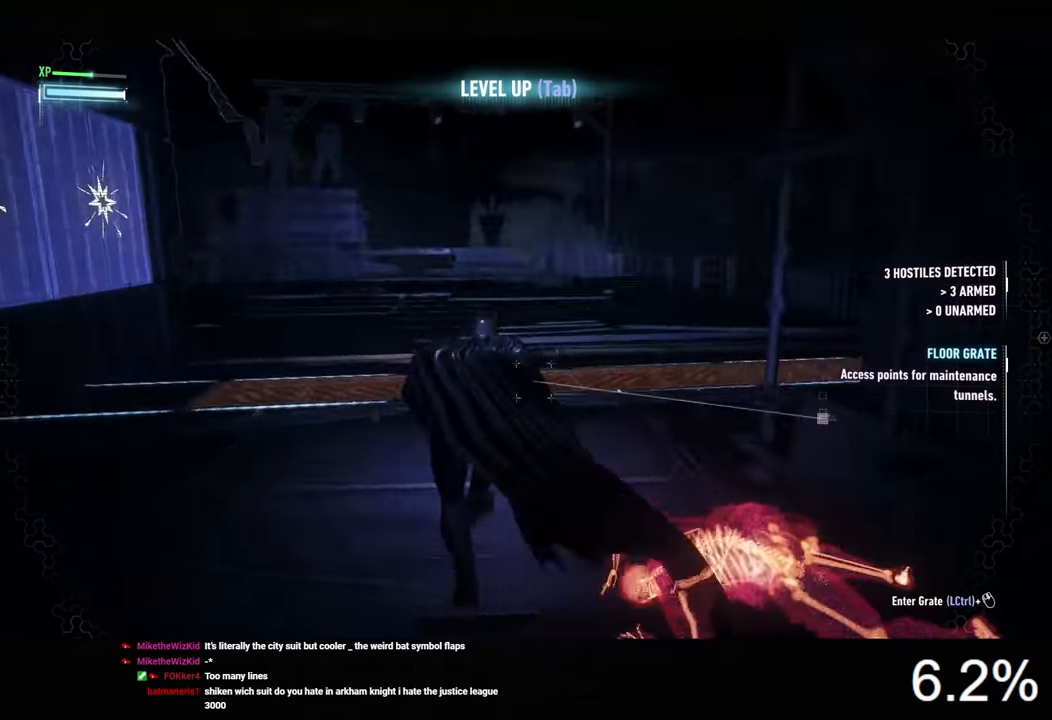
{"keys": ["a", "space"], "mouse": [], "events": [[300, "a", "down"], [367, "w", "up"], [467, "w", "down"], [500, "w", "up"]]}
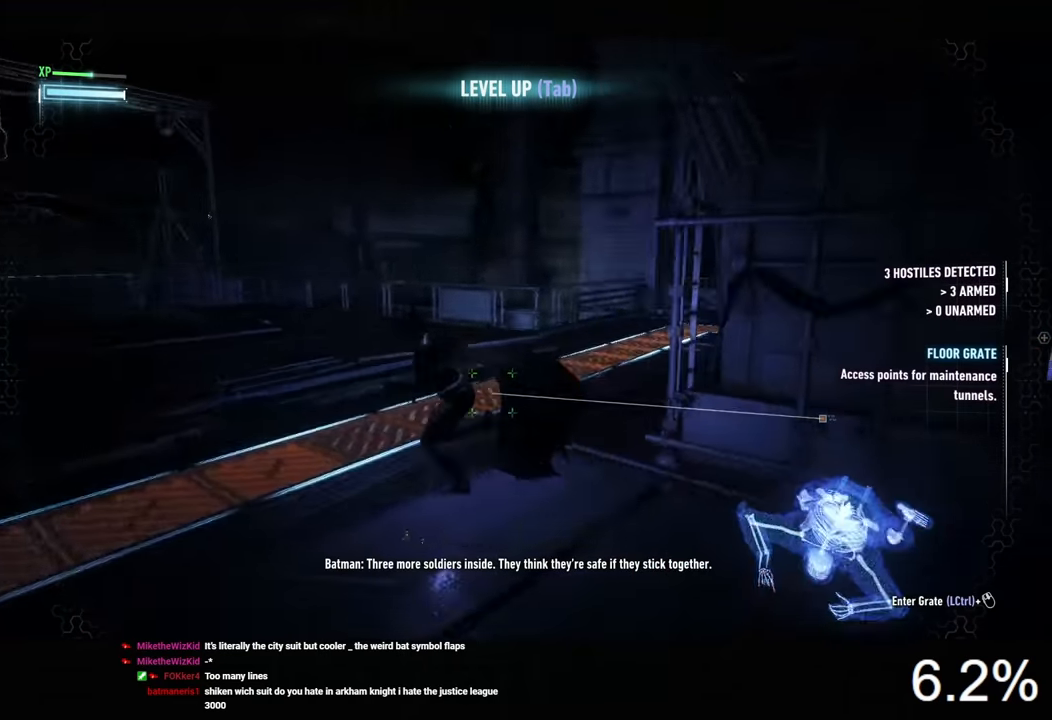
{"keys": ["a", "space"], "mouse": [], "events": [[400, "x", "down"], [467, "x", "up"]]}
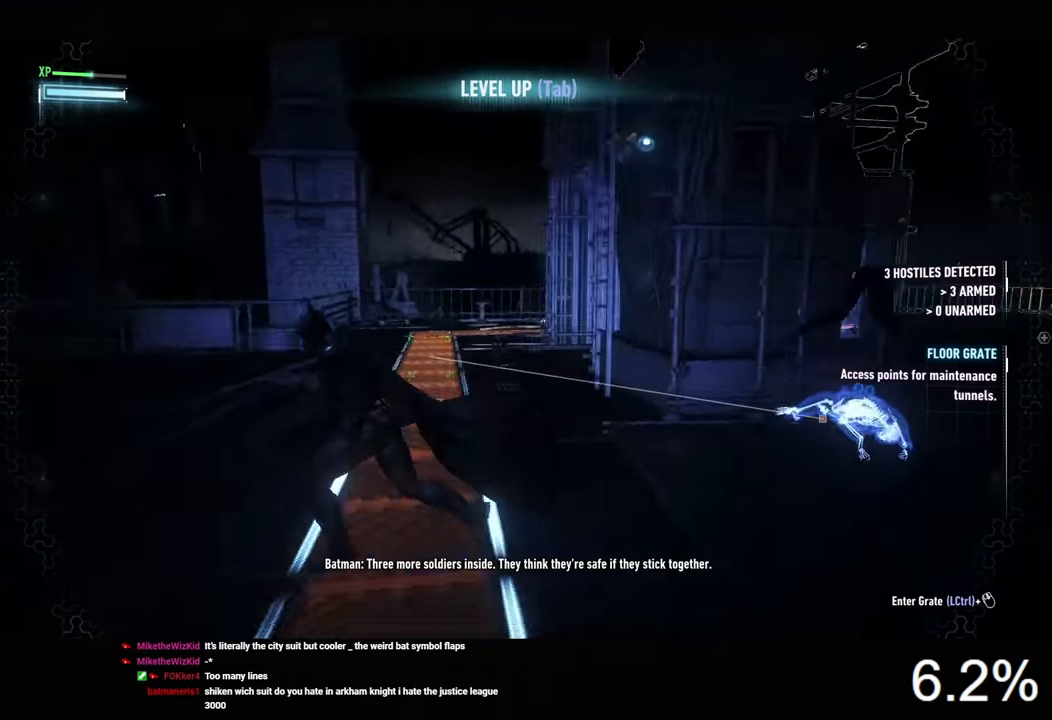
{"keys": ["a", "s", "space"], "mouse": [], "events": [[233, "s", "down"]]}
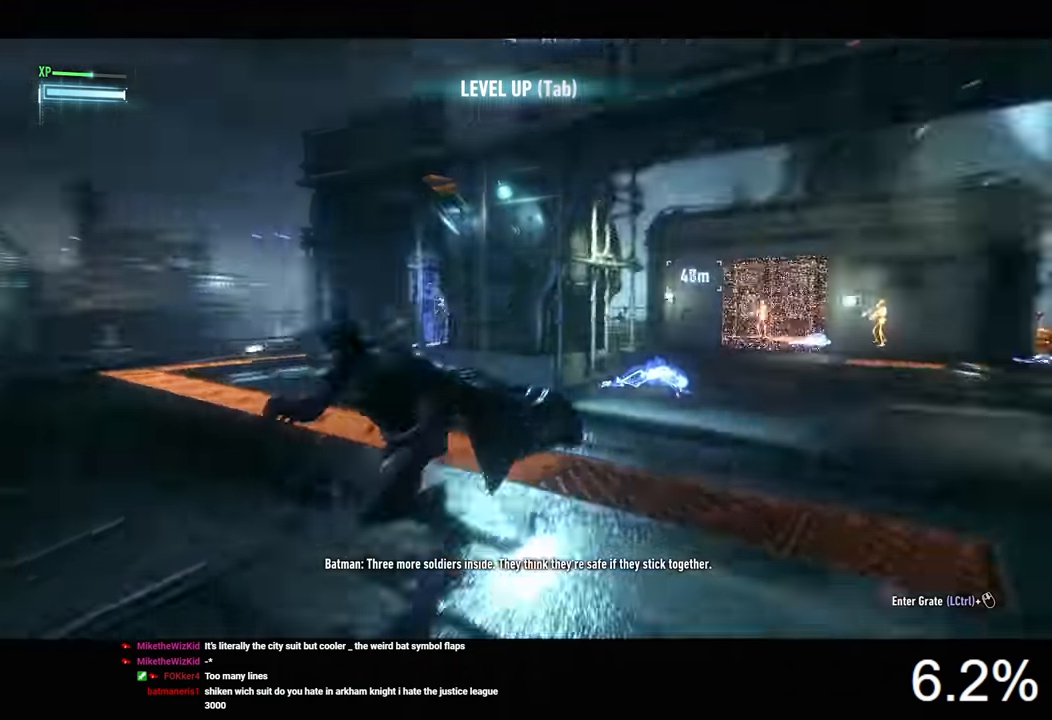
{"keys": ["s", "space"], "mouse": [], "events": [[333, "a", "up"]]}
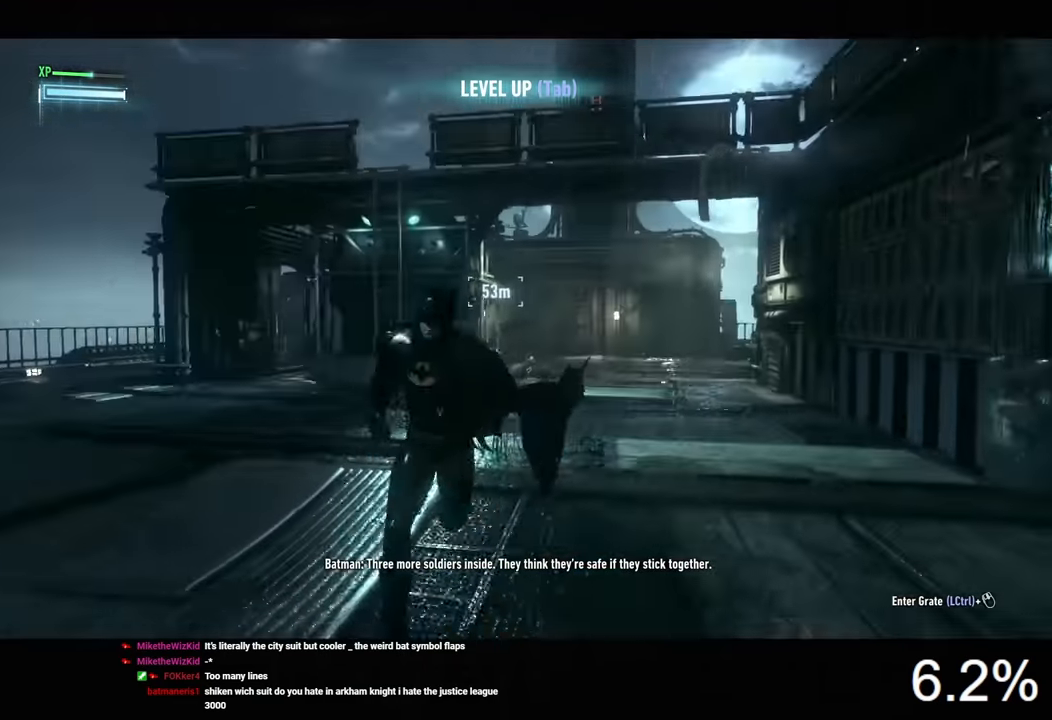
{"keys": ["a", "s", "space"], "mouse": [], "events": [[433, "a", "down"]]}
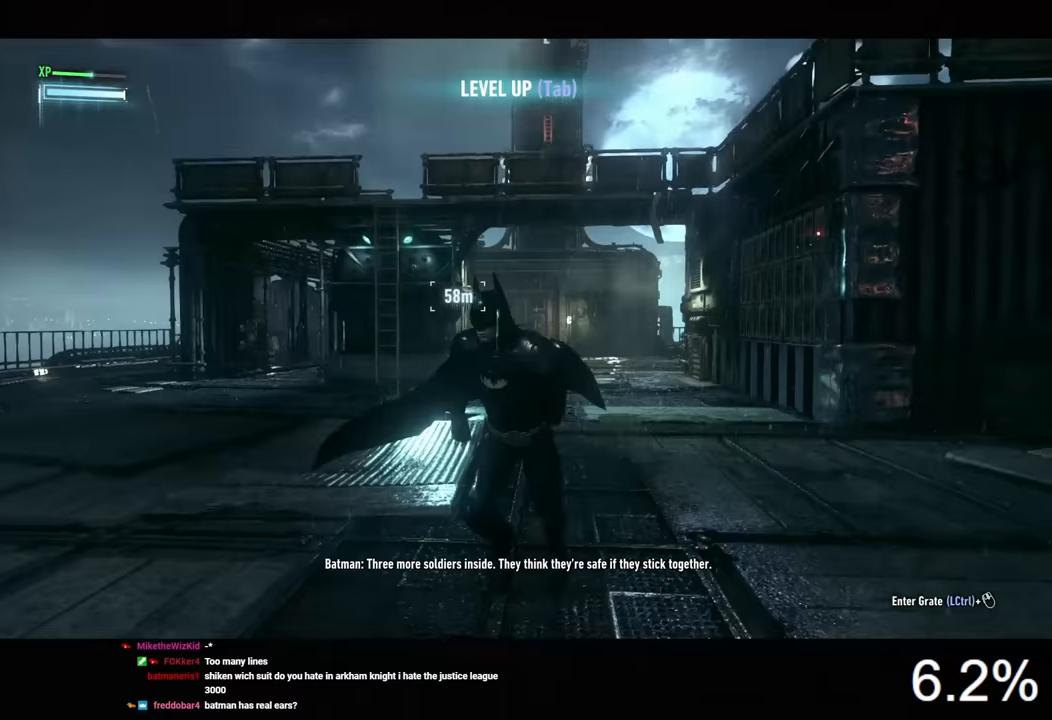
{"keys": ["s", "space"], "mouse": [], "events": [[100, "a", "up"]]}
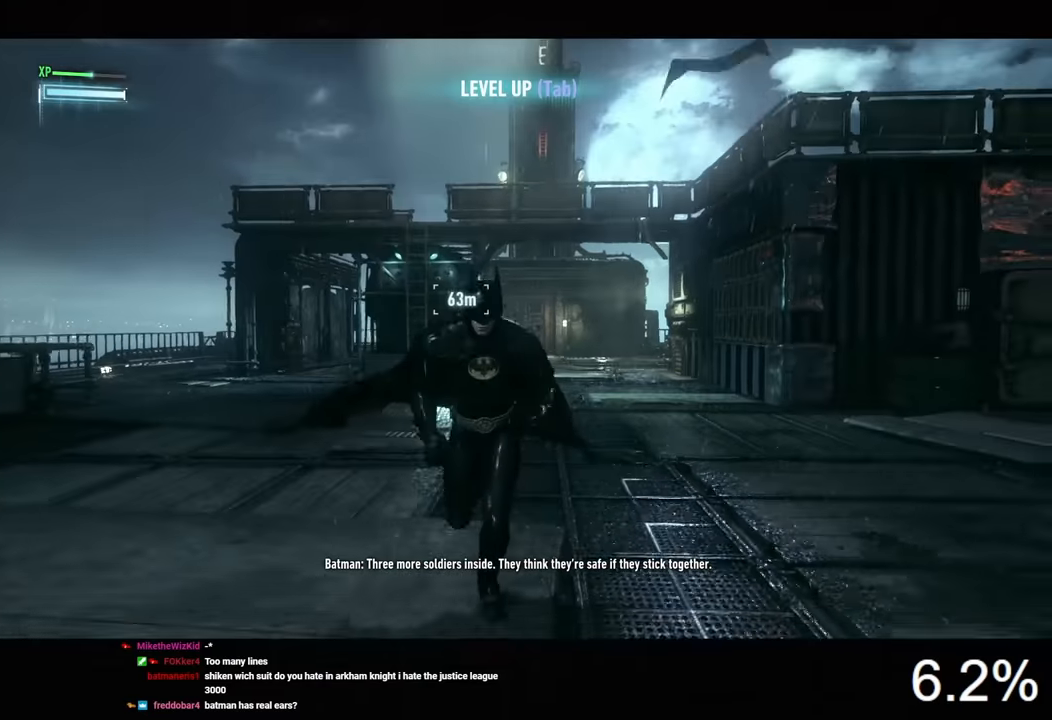
{"keys": ["s"], "mouse": [], "events": [[100, "space", "up"]]}
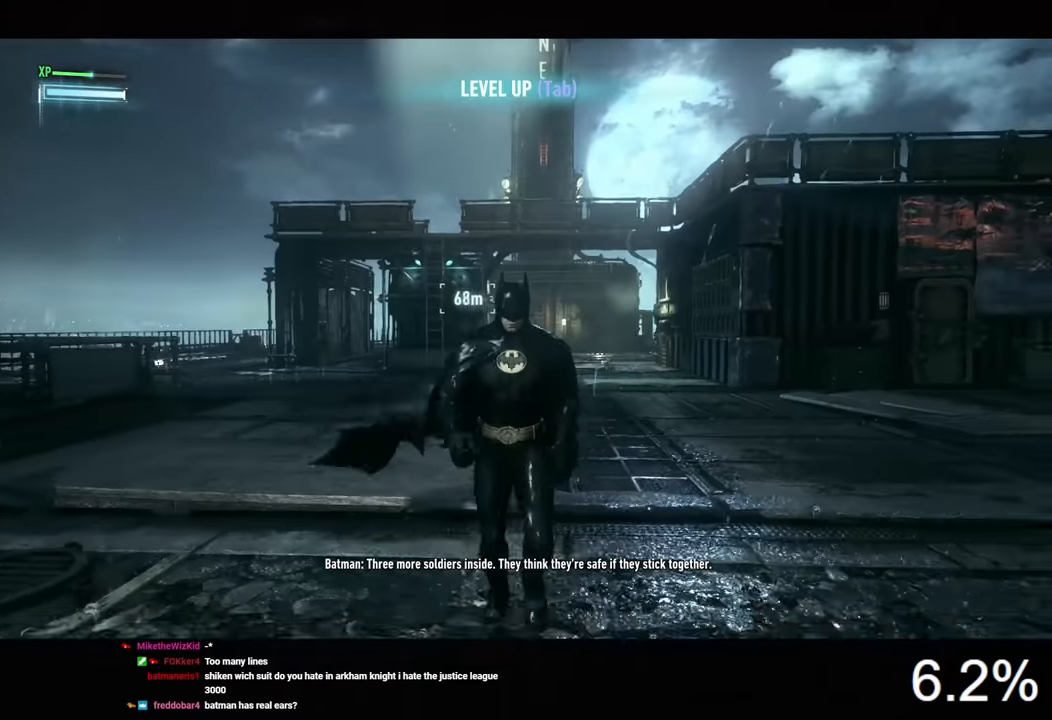
{"keys": [], "mouse": [], "events": [[100, "s", "up"]]}
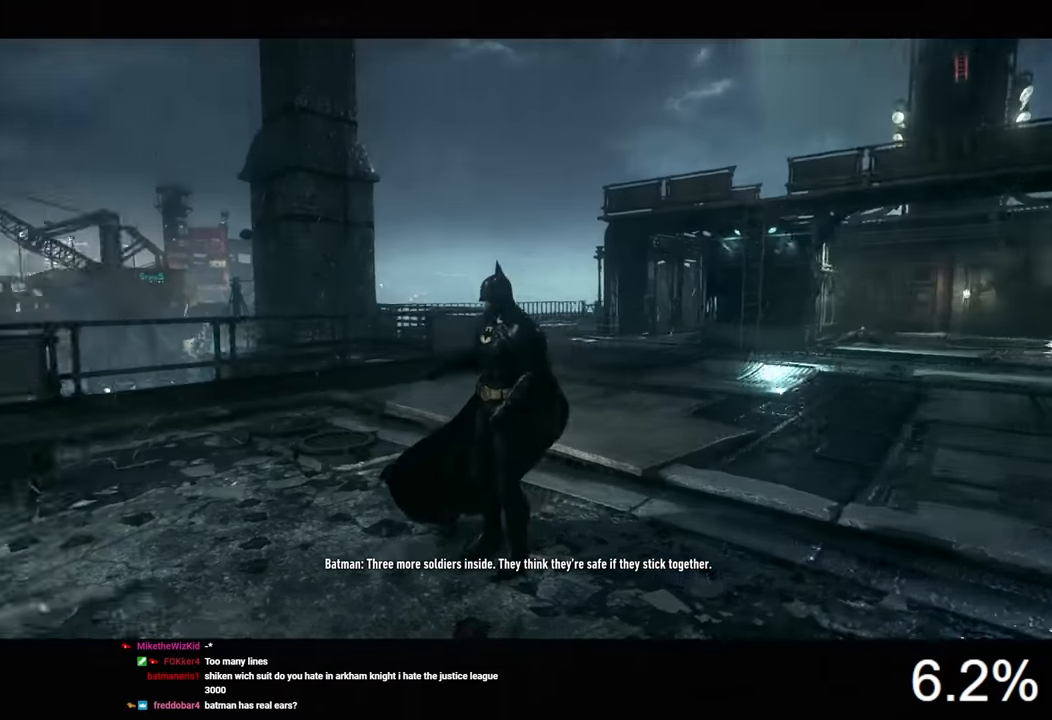
{"keys": [], "mouse": [], "events": []}
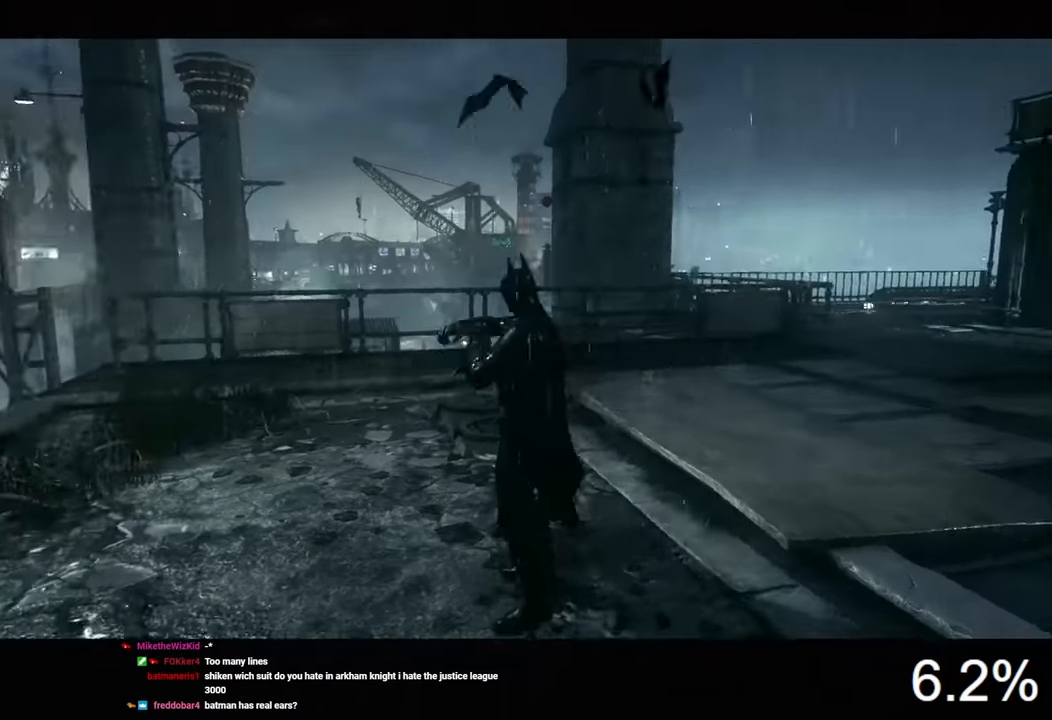
{"keys": [], "mouse": [], "events": []}
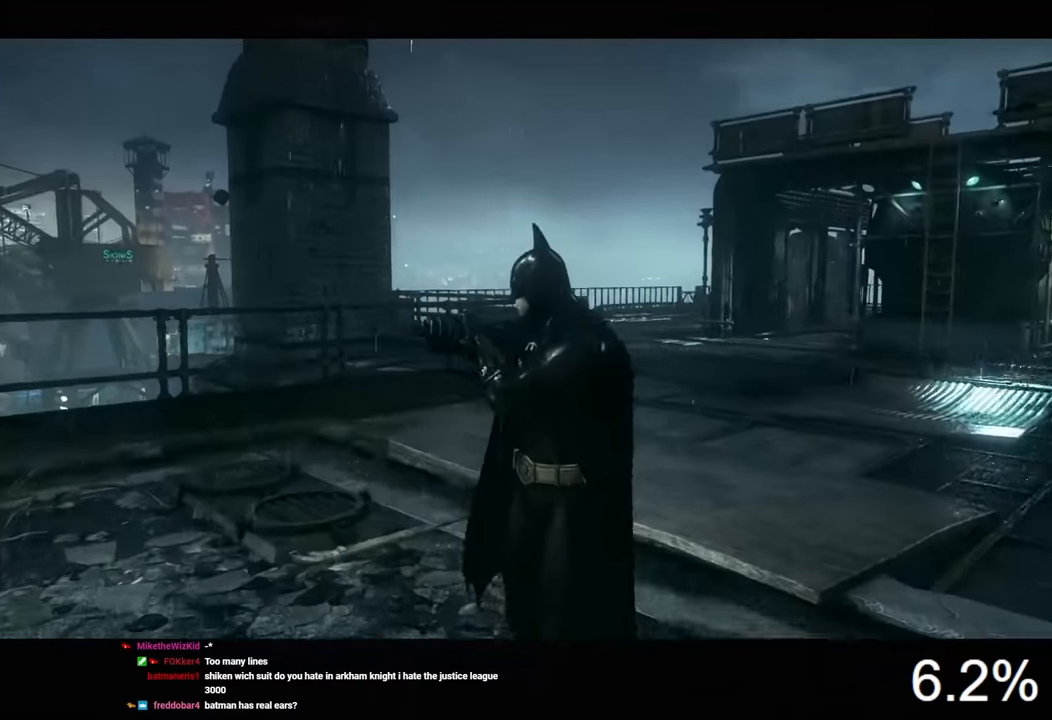
{"keys": [], "mouse": [], "events": []}
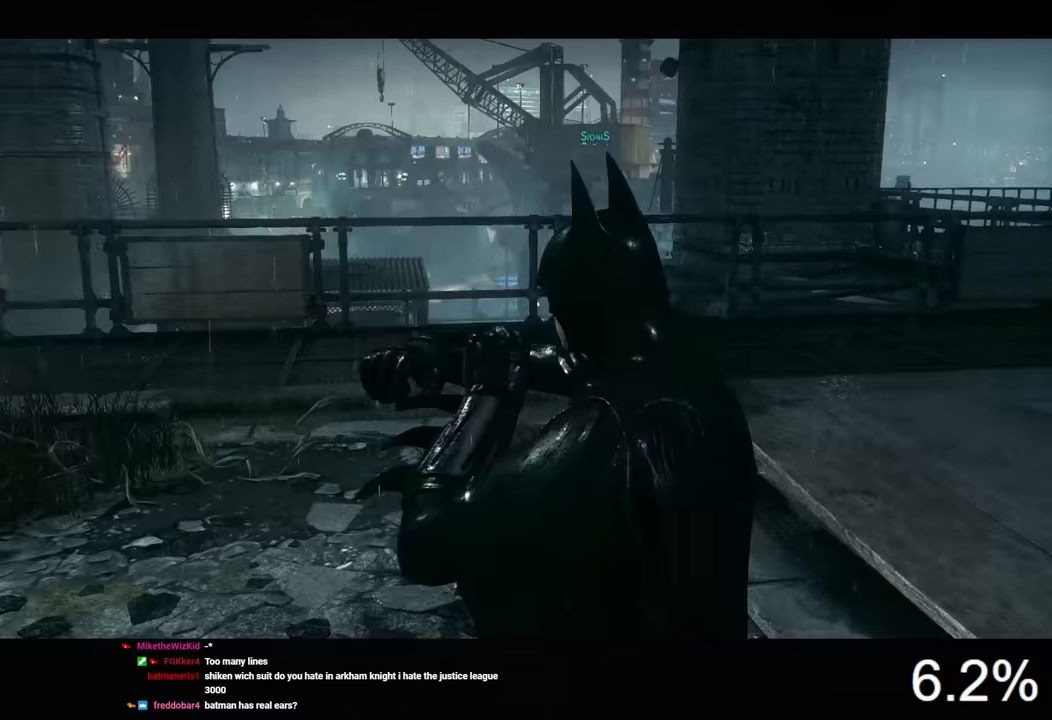
{"keys": [], "mouse": [], "events": []}
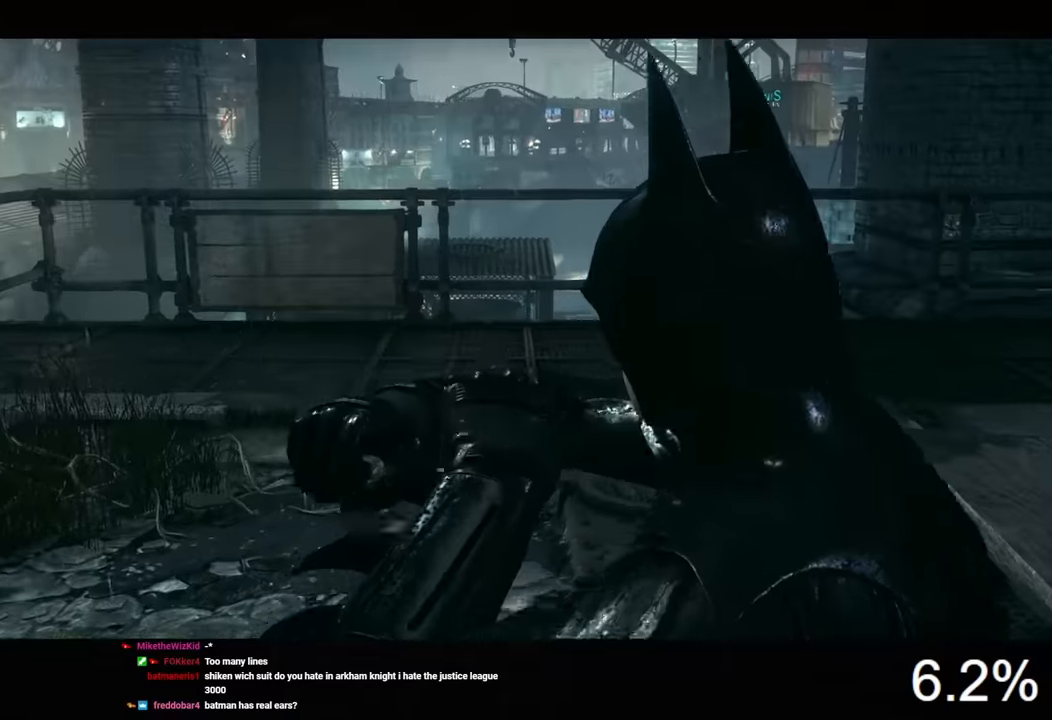
{"keys": [], "mouse": [], "events": []}
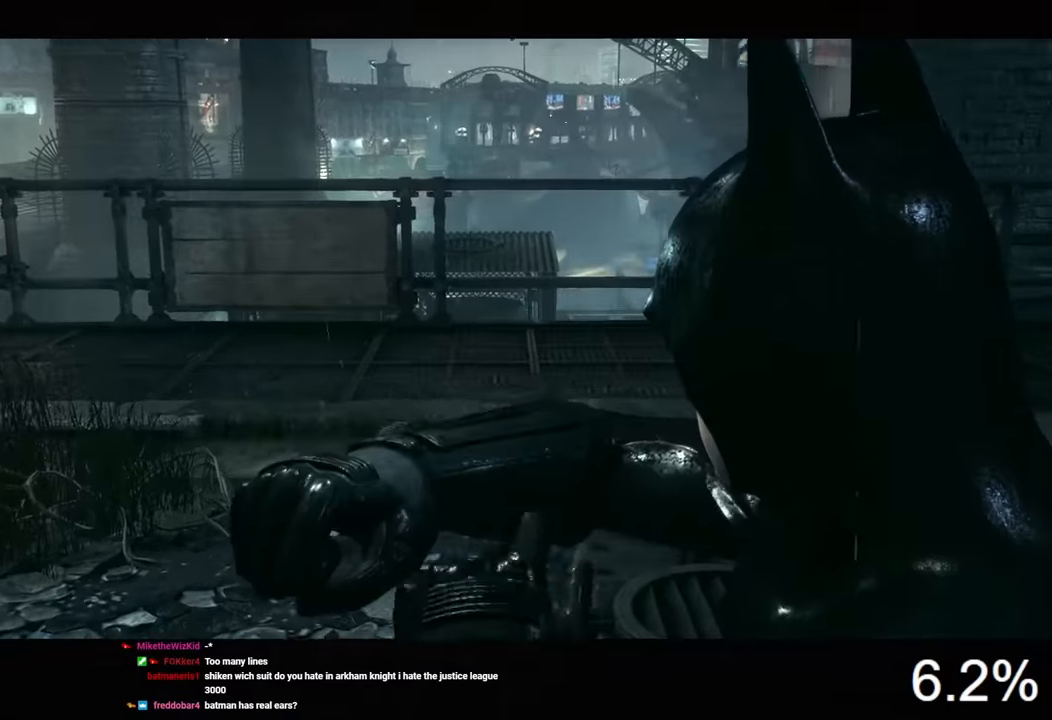
{"keys": [], "mouse": ["left"], "events": [[233, "mouse_left", "down"], [333, "mouse_left", "up"], [367, "mouse_left", "down"], [467, "mouse_left", "up"], [500, "mouse_left", "down"]]}
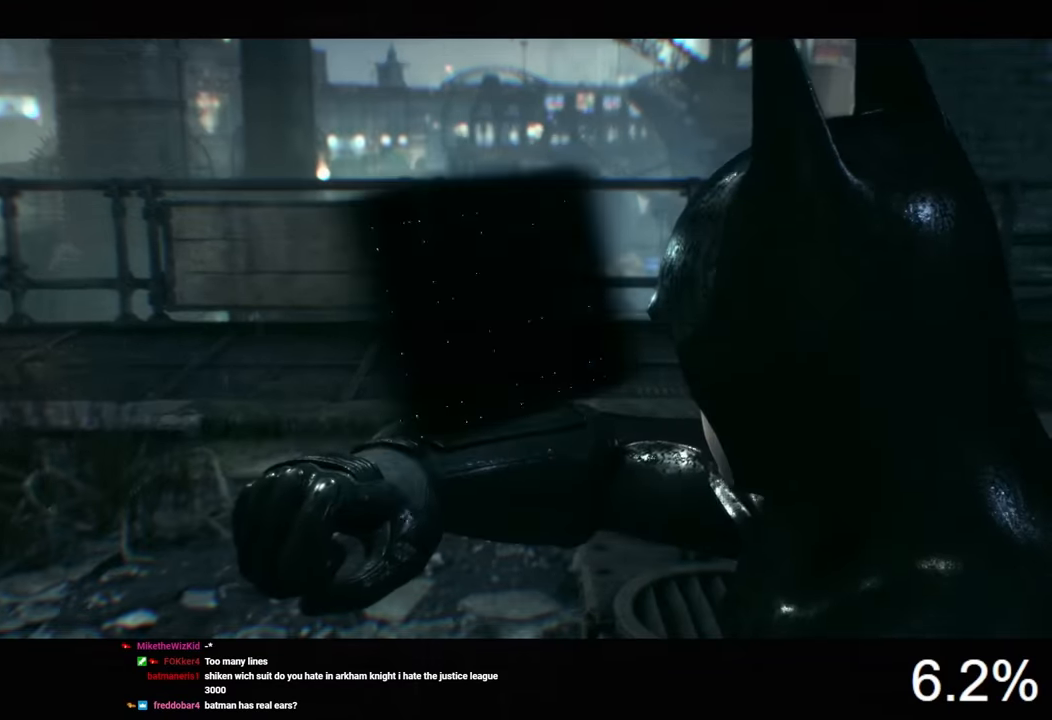
{"keys": [], "mouse": ["left"], "events": [[100, "mouse_left", "up"], [133, "mouse_left", "down"], [267, "mouse_left", "up"], [300, "mouse_left", "down"], [400, "mouse_left", "up"], [433, "mouse_left", "down"]]}
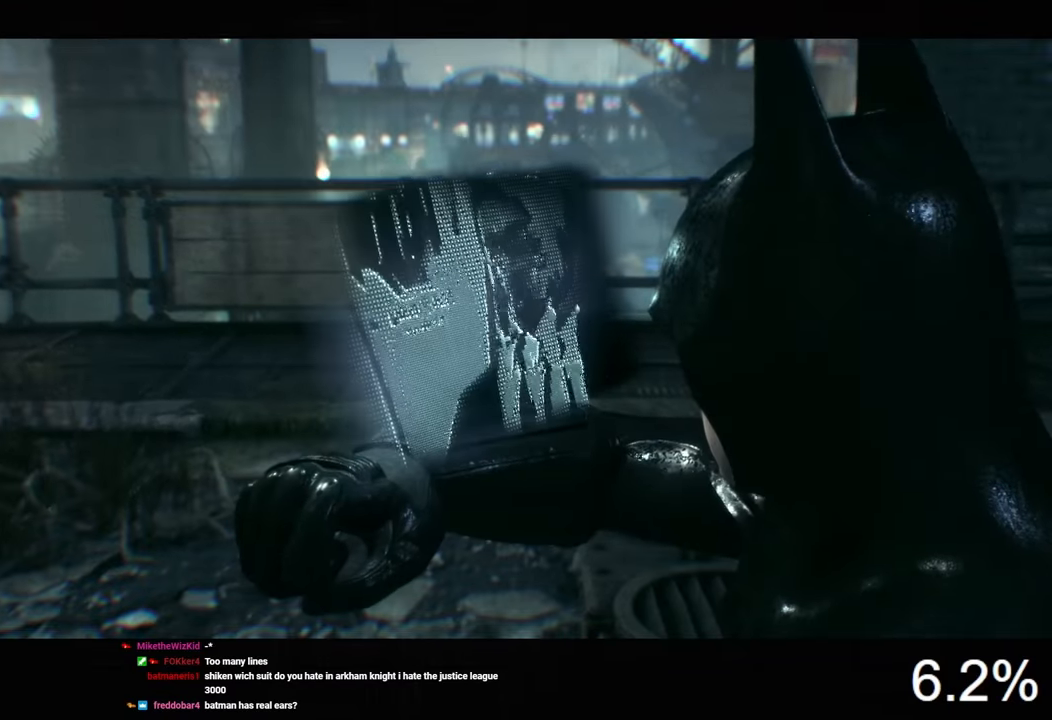
{"keys": [], "mouse": ["left"], "events": [[33, "mouse_left", "up"], [67, "mouse_left", "down"], [167, "mouse_left", "up"], [233, "mouse_left", "down"], [300, "mouse_left", "up"], [367, "mouse_left", "down"], [433, "mouse_left", "up"], [500, "mouse_left", "down"]]}
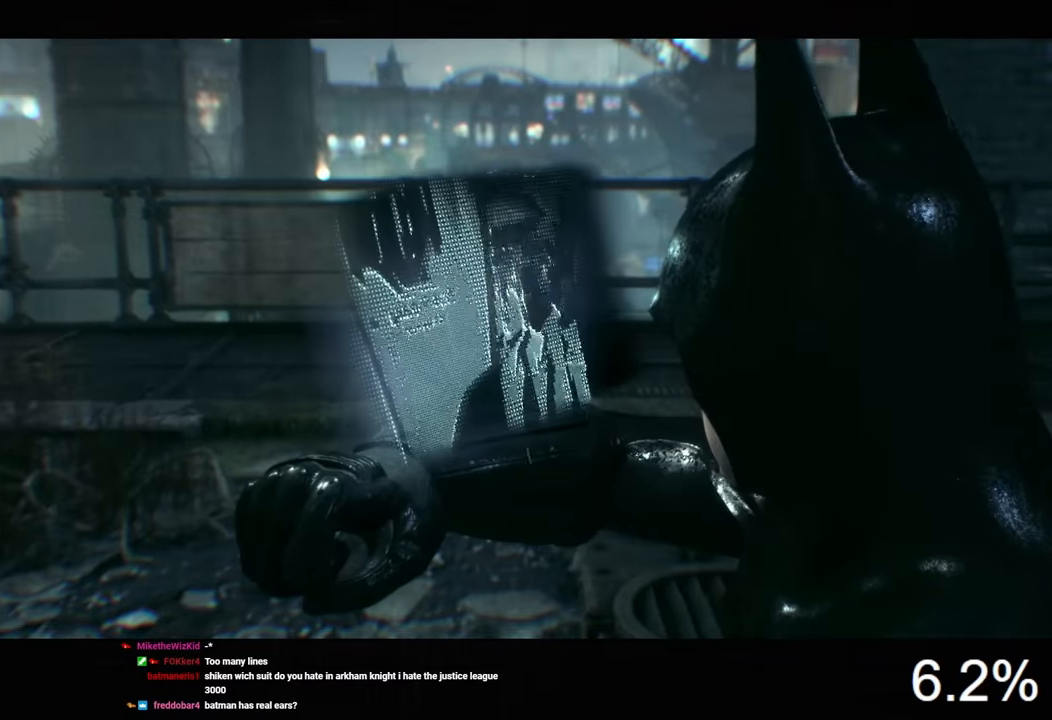
{"keys": [], "mouse": ["left"], "events": [[100, "mouse_left", "up"], [167, "mouse_left", "down"], [233, "mouse_left", "up"], [300, "mouse_left", "down"], [400, "mouse_left", "up"], [467, "mouse_left", "down"]]}
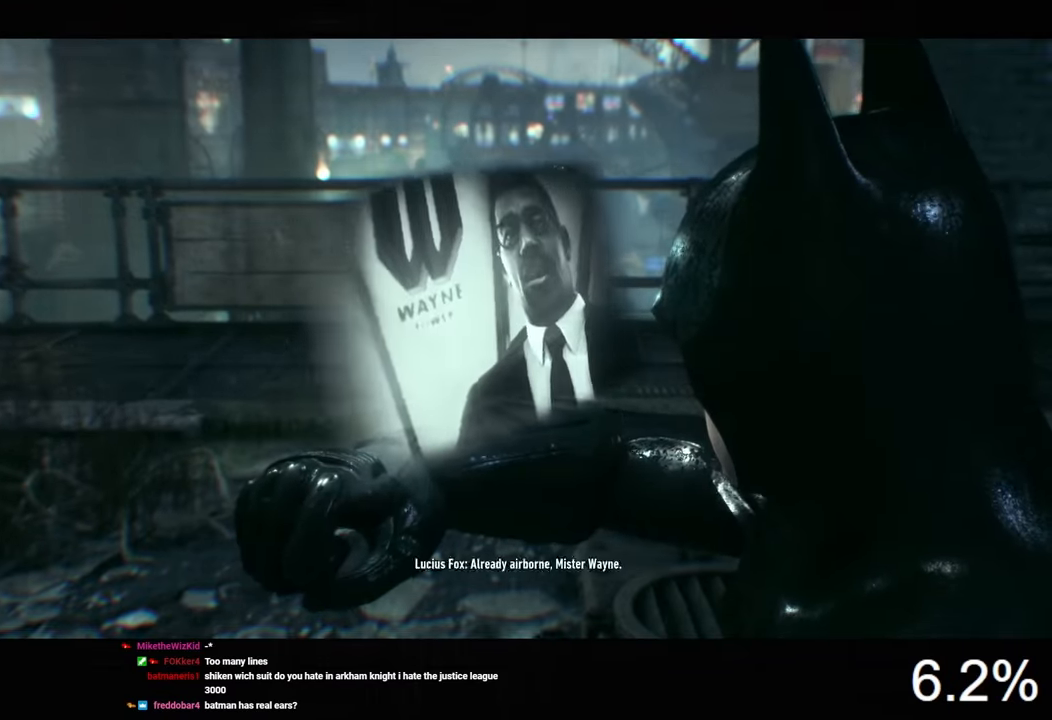
{"keys": [], "mouse": [], "events": [[67, "mouse_left", "up"], [100, "mouse_left", "down"], [167, "mouse_left", "up"], [267, "mouse_left", "down"], [333, "mouse_left", "up"], [367, "mouse_left", "down"], [467, "mouse_left", "up"]]}
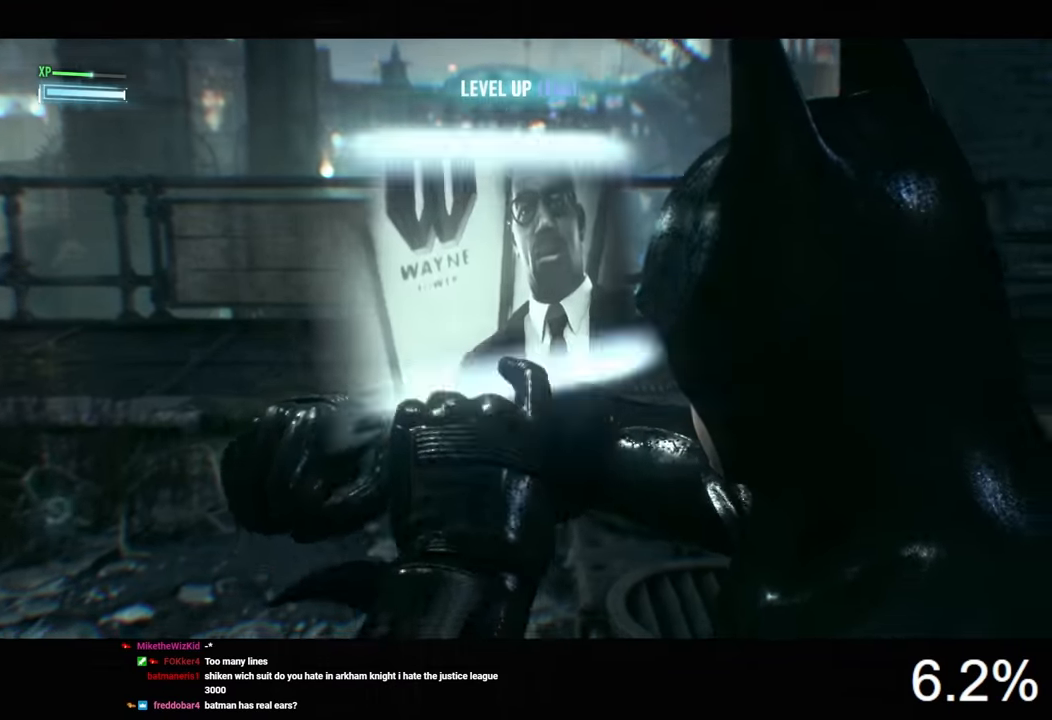
{"keys": ["a"], "mouse": [], "events": [[67, "ctrl", "down"], [133, "a", "down"], [400, "w", "down"], [500, "ctrl", "up"], [500, "w", "up"]]}
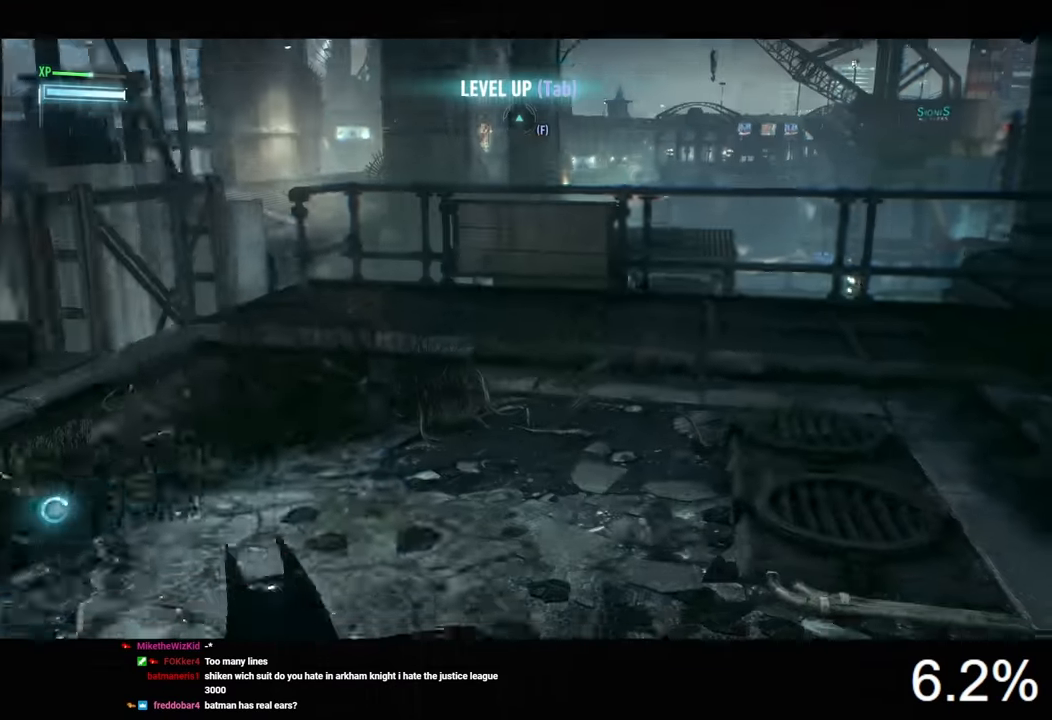
{"keys": [], "mouse": [], "events": [[33, "a", "up"]]}
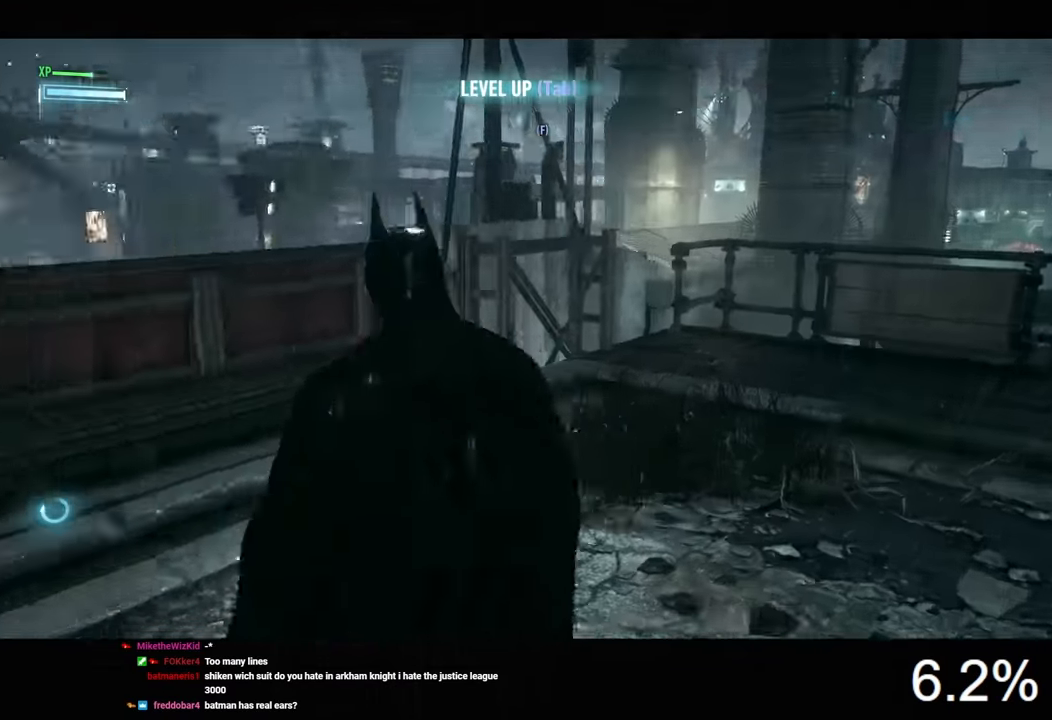
{"keys": [], "mouse": [], "events": []}